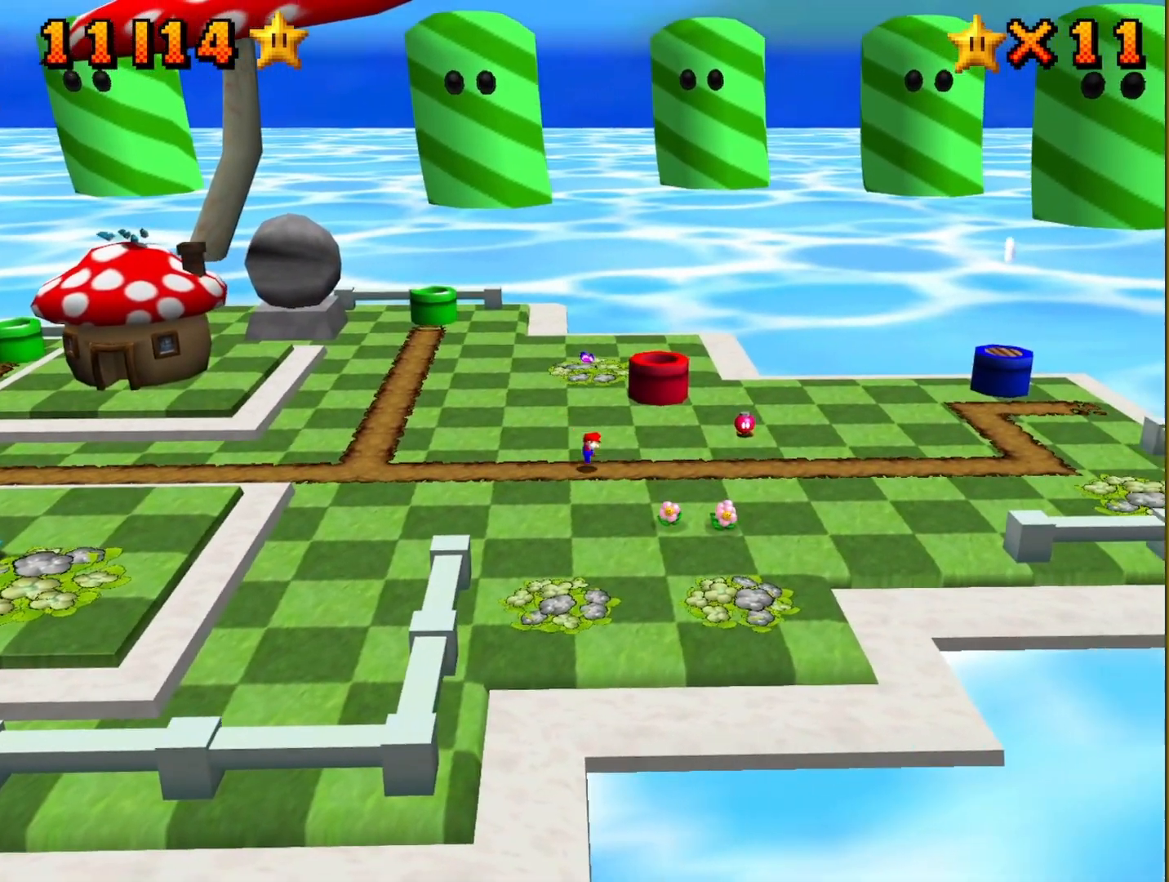
Gameplay with a controller (Nintendo layout); each line is a JSON object with the inputs held at the frame after it. "events" lists button and stick changes between this image and that frame as [ms after this image, input, new state], when the widget could be followed in between. Not read: L3 R3.
{"buttons": [], "left_stick": "right", "events": [[50, "B", "down"], [200, "B", "up"]]}
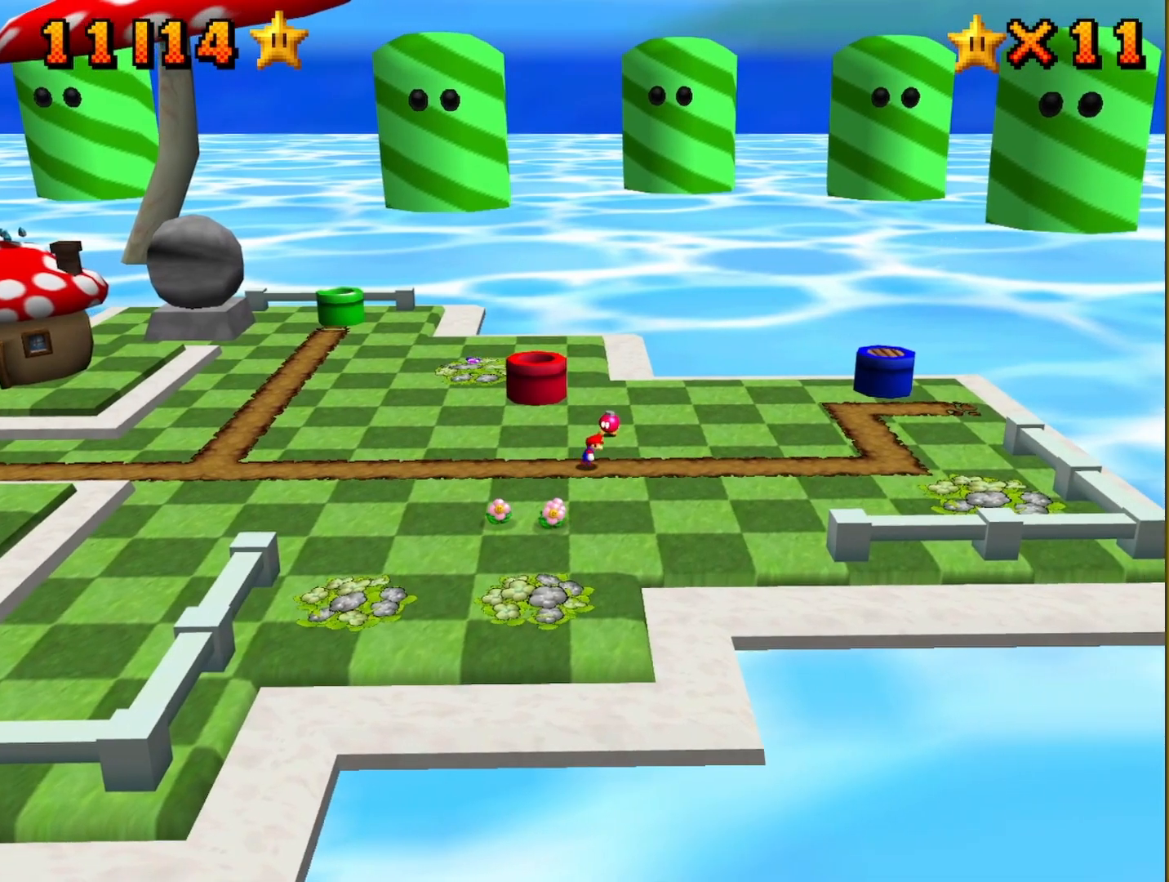
{"buttons": [], "left_stick": "left", "events": [[150, "left_stick", "up"], [200, "left_stick", "up-left"], [317, "left_stick", "left"]]}
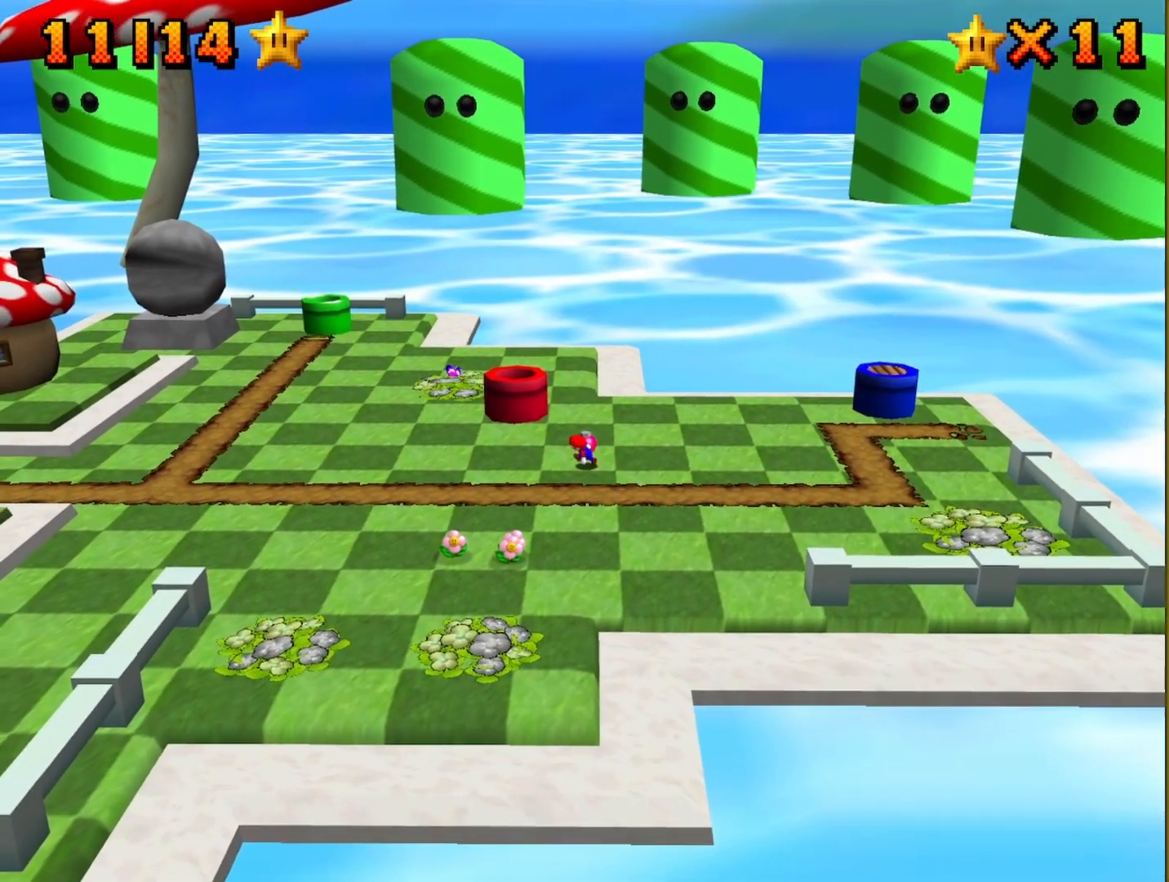
{"buttons": [], "left_stick": "up-left", "events": [[367, "left_stick", "up-left"]]}
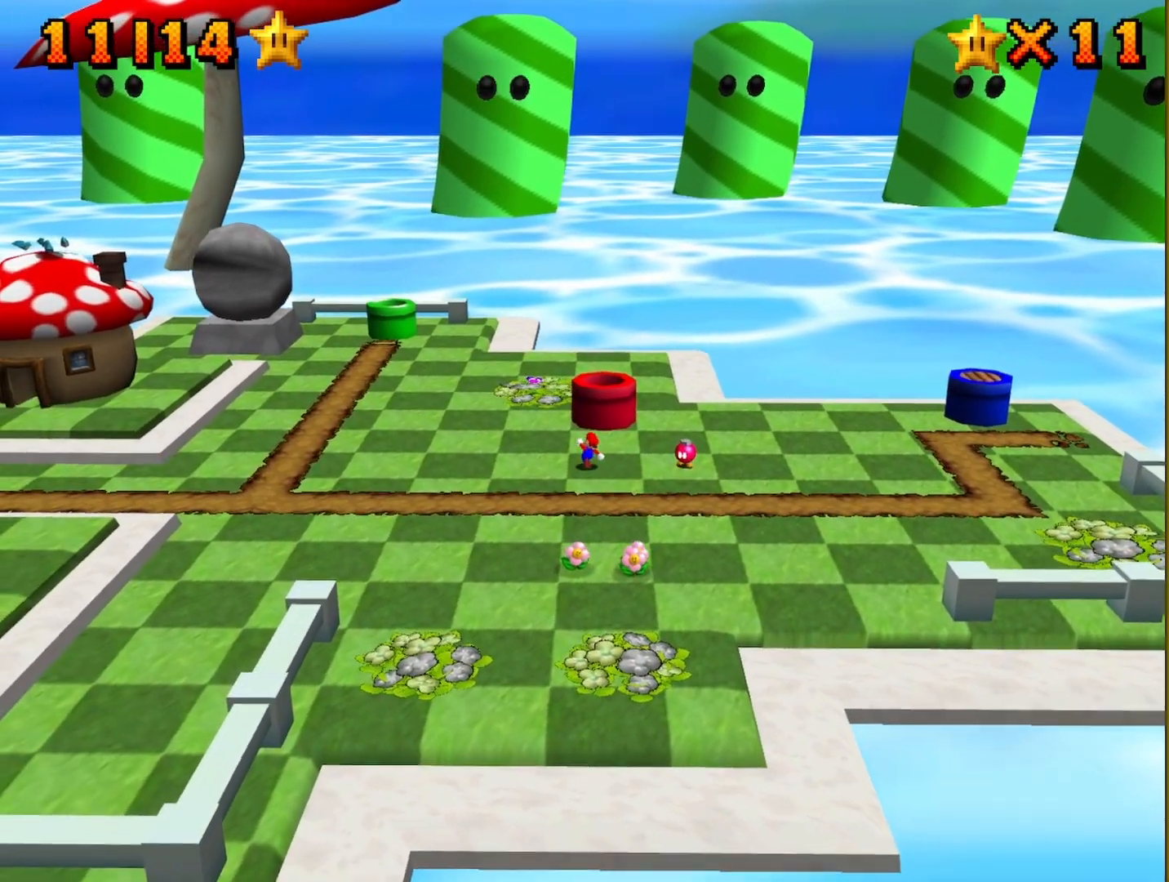
{"buttons": [], "left_stick": "center", "events": [[17, "left_stick", "up"], [367, "left_stick", "center"]]}
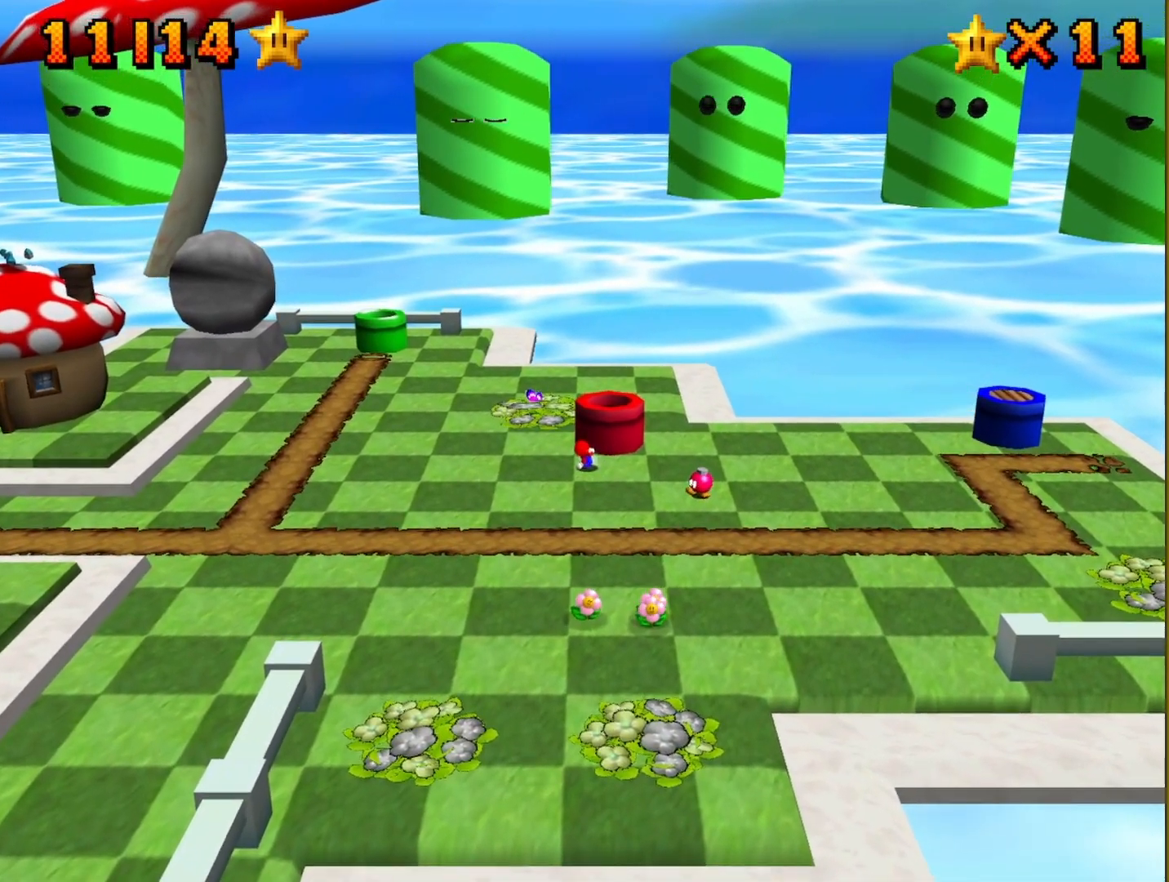
{"buttons": [], "left_stick": "center", "events": [[133, "left_stick", "down"], [450, "left_stick", "center"]]}
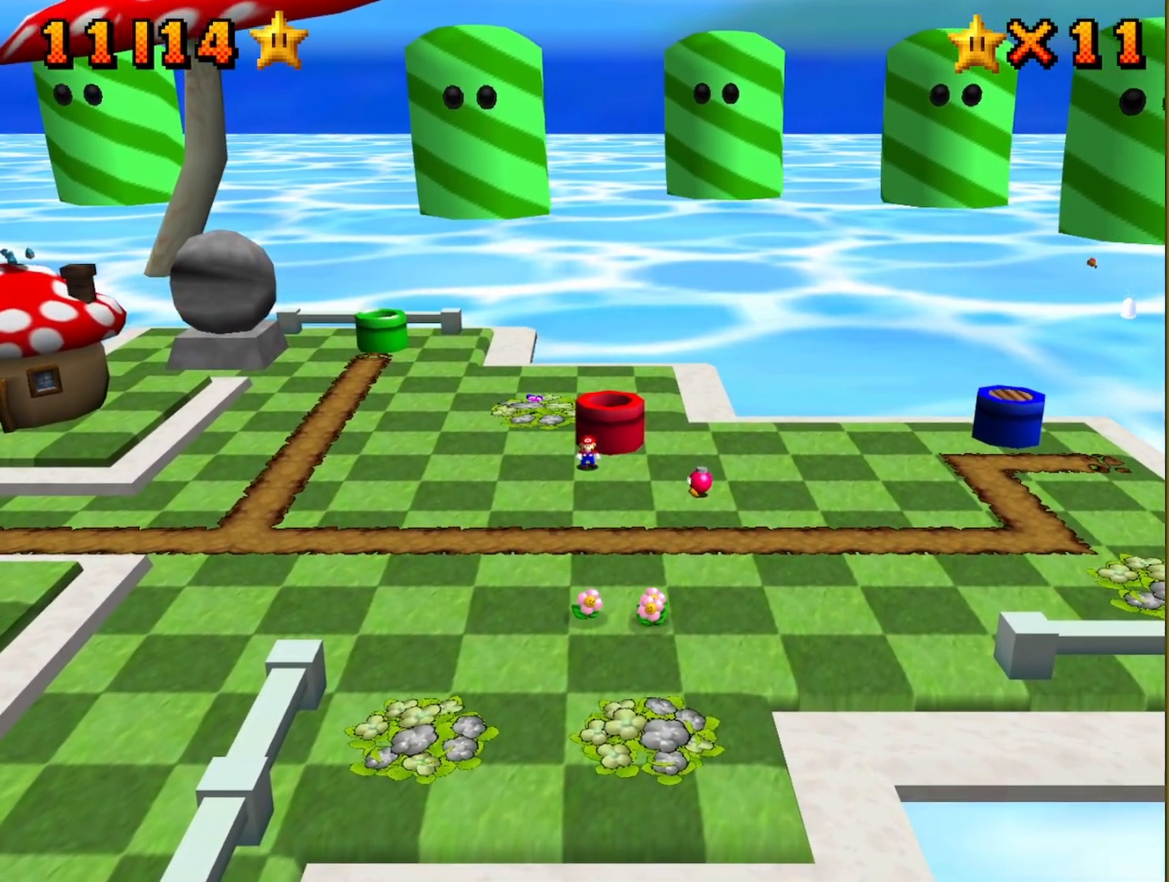
{"buttons": [], "left_stick": "right", "events": [[200, "A", "down"], [283, "A", "up"], [317, "left_stick", "right"]]}
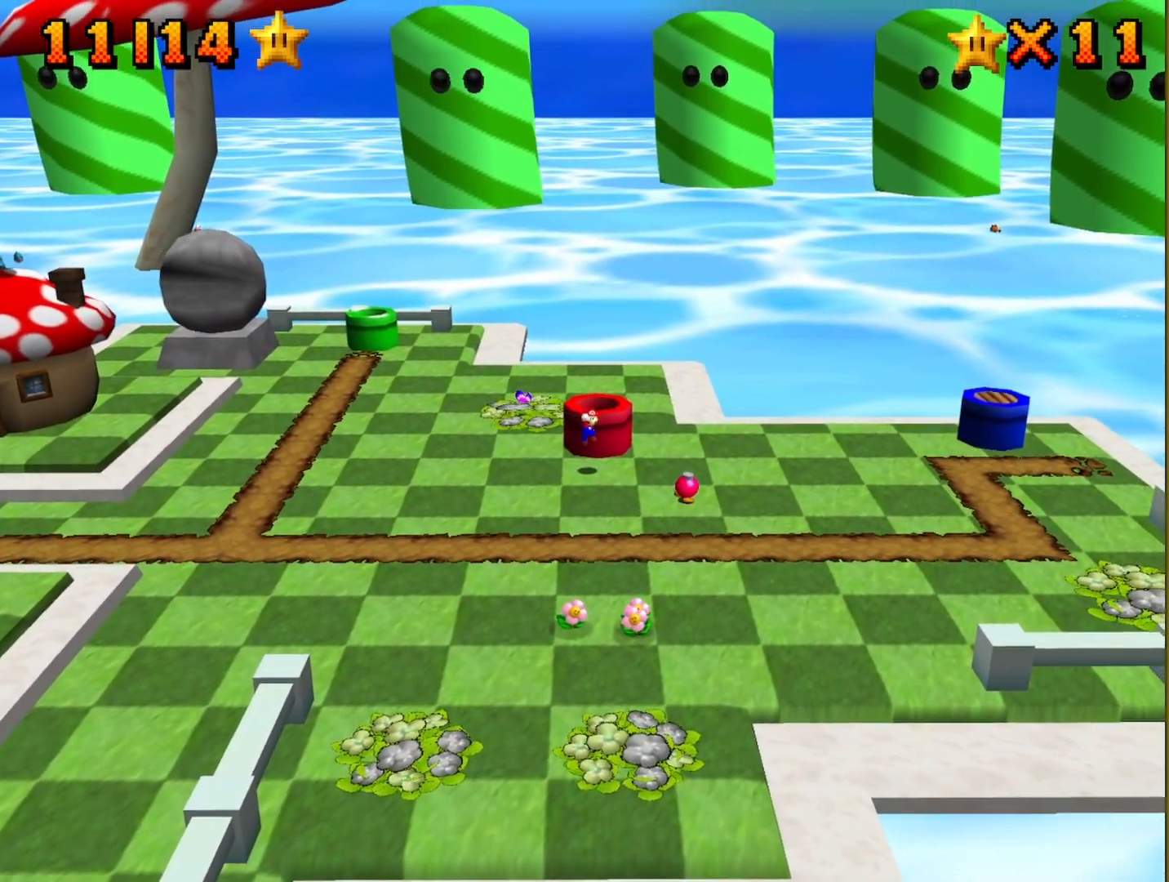
{"buttons": ["A"], "left_stick": "up", "events": [[183, "left_stick", "up"], [300, "A", "down"]]}
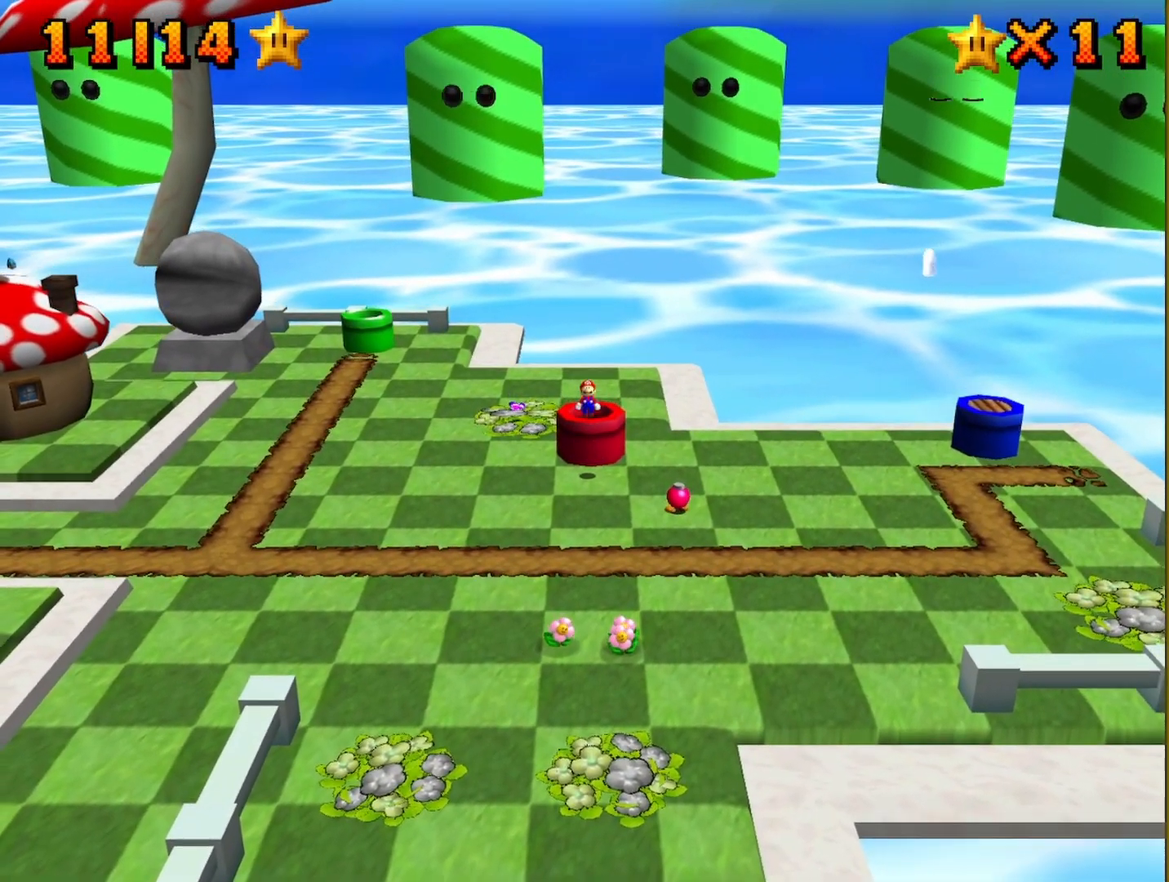
{"buttons": ["A"], "left_stick": "center", "events": [[250, "left_stick", "center"], [317, "B", "down"], [500, "B", "up"]]}
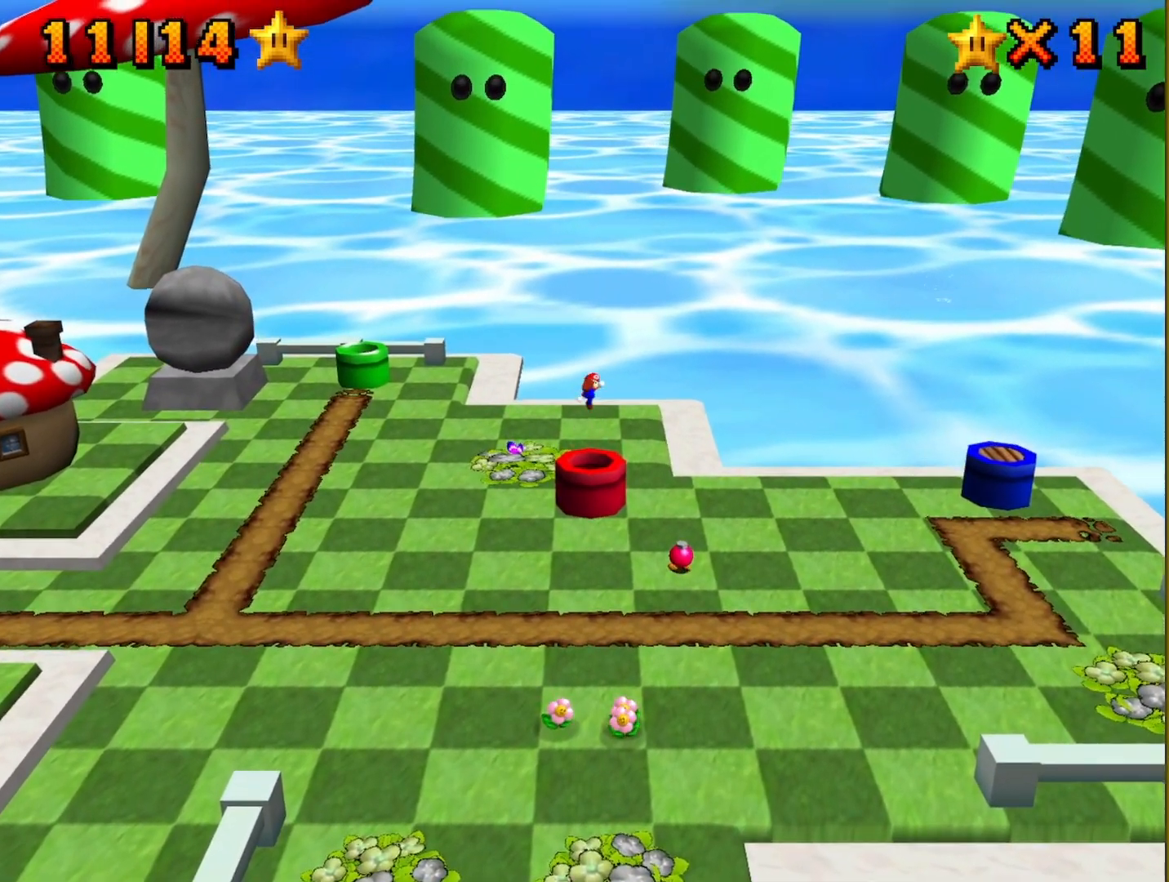
{"buttons": [], "left_stick": "center", "events": [[33, "A", "up"], [67, "left_stick", "down"], [250, "left_stick", "center"]]}
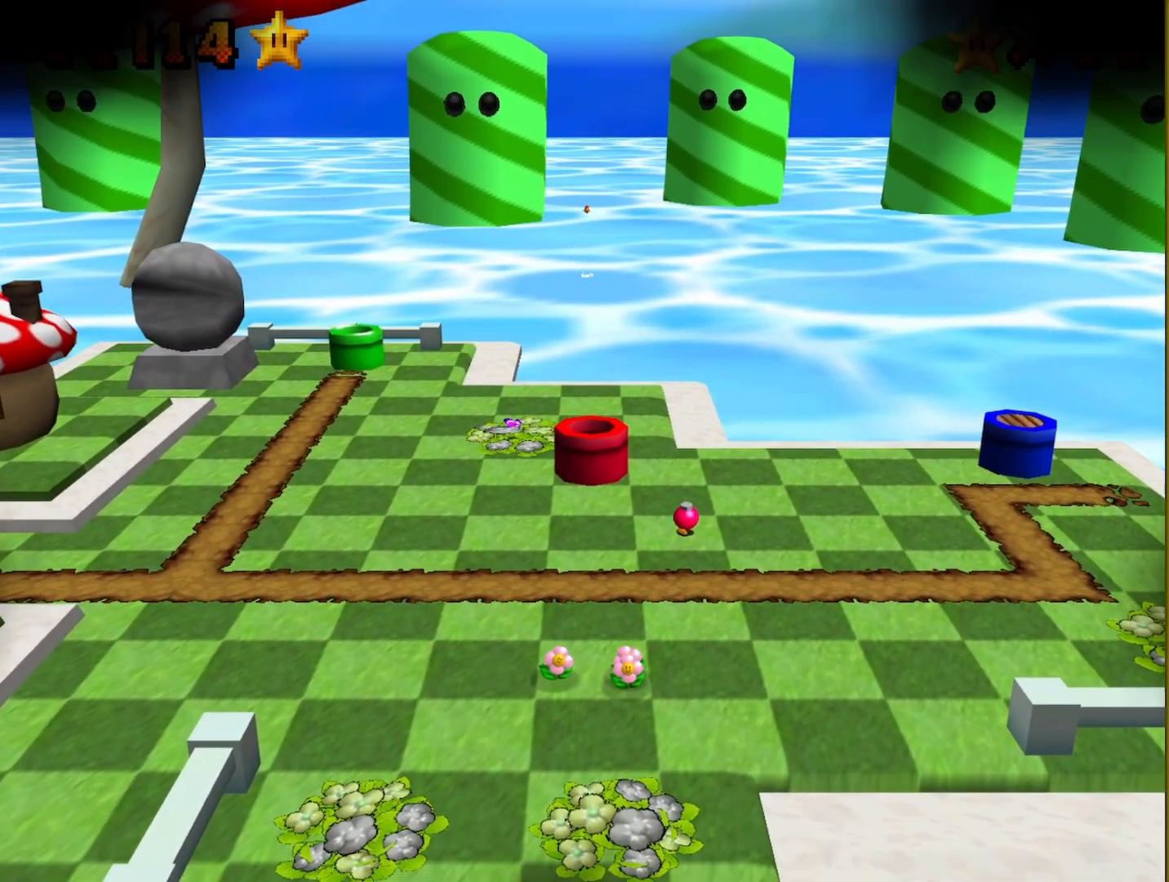
{"buttons": [], "left_stick": "center", "events": []}
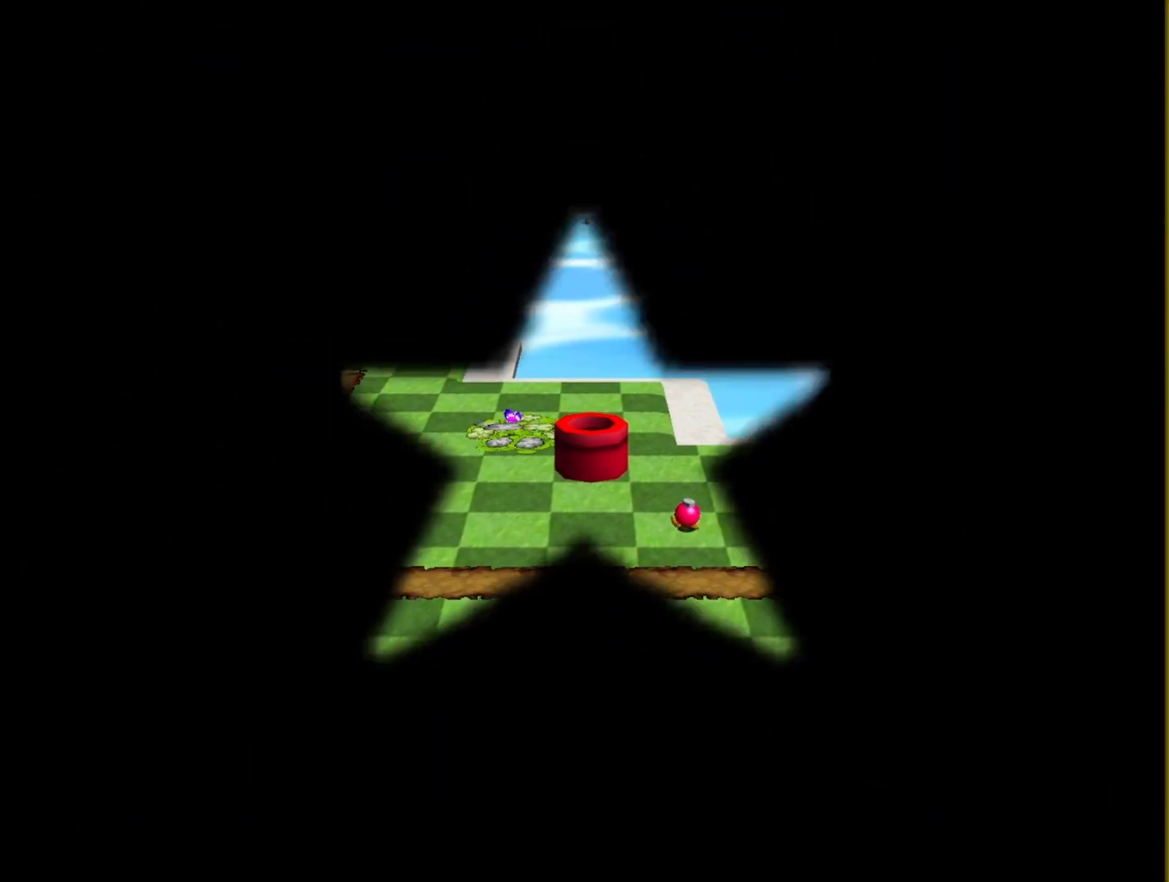
{"buttons": [], "left_stick": "center", "events": []}
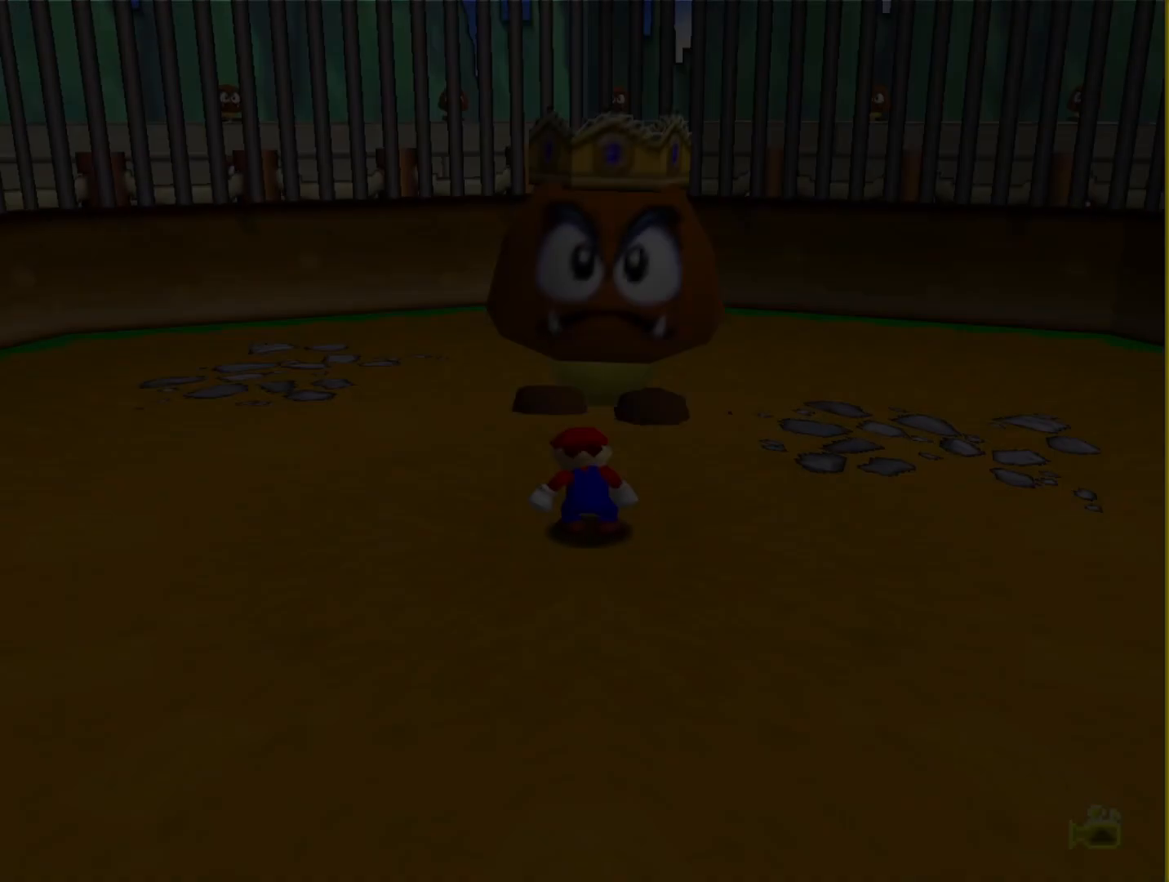
{"buttons": [], "left_stick": "center", "events": []}
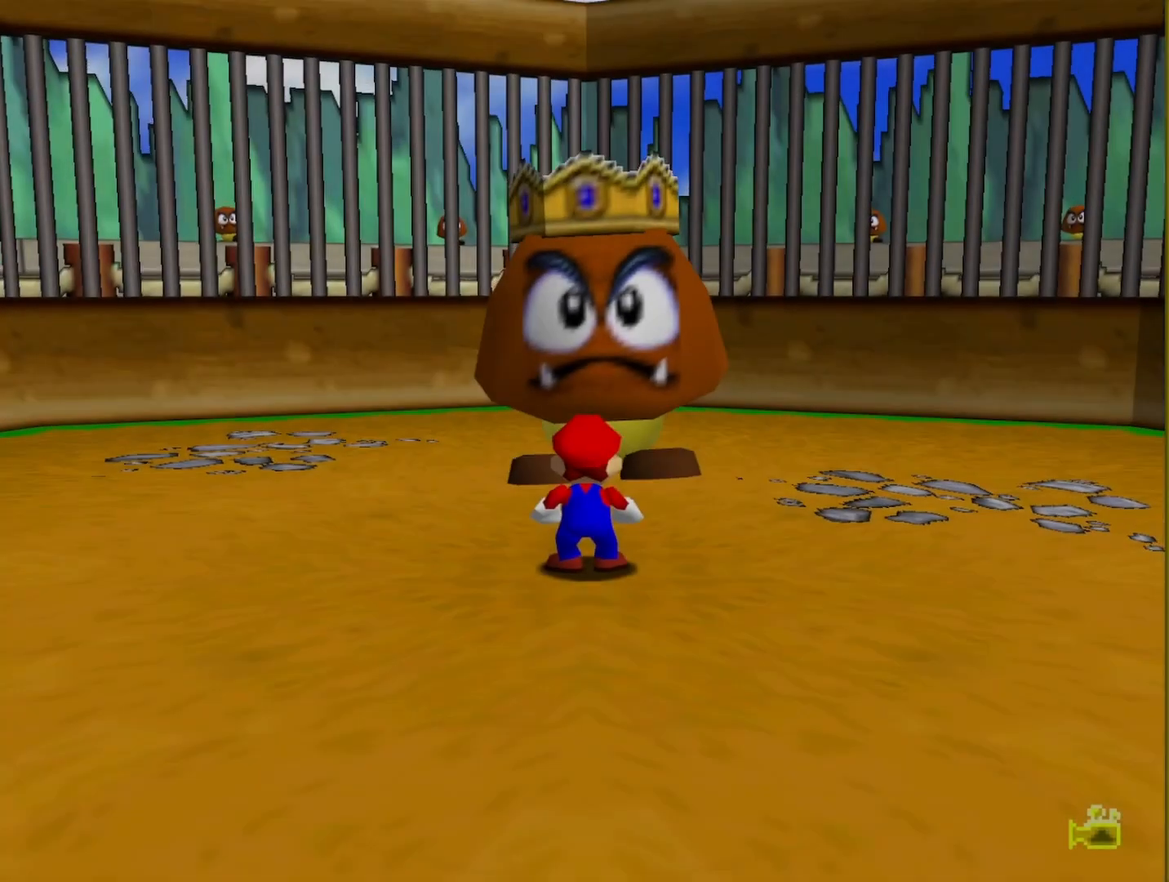
{"buttons": [], "left_stick": "center", "events": []}
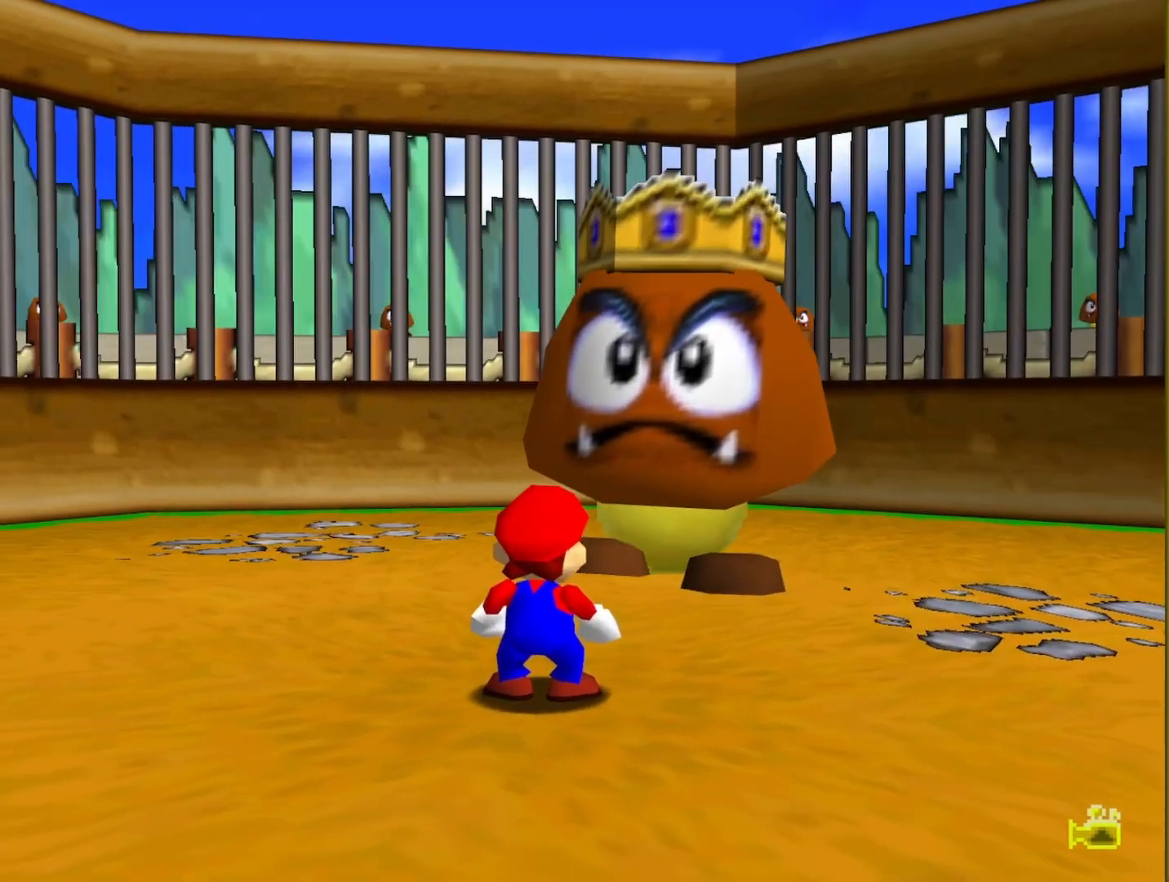
{"buttons": [], "left_stick": "center", "events": []}
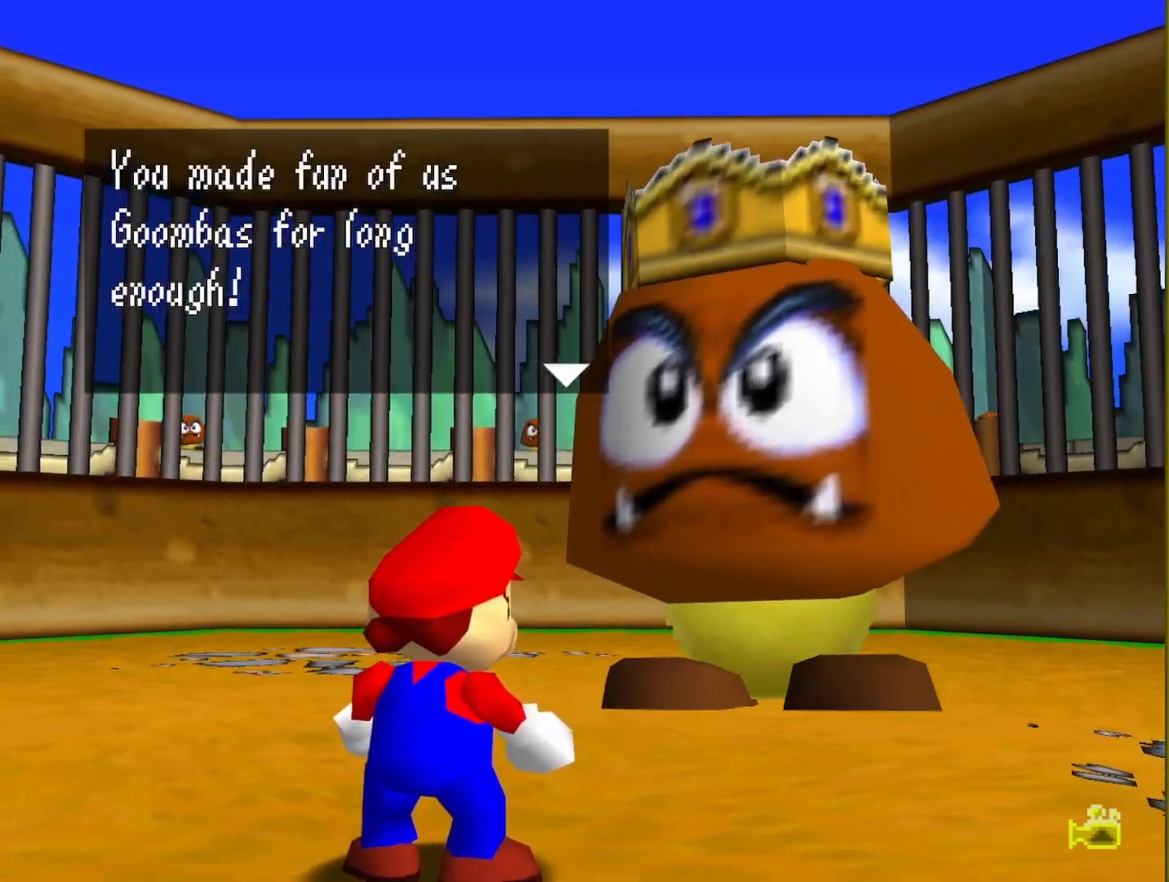
{"buttons": [], "left_stick": "center", "events": []}
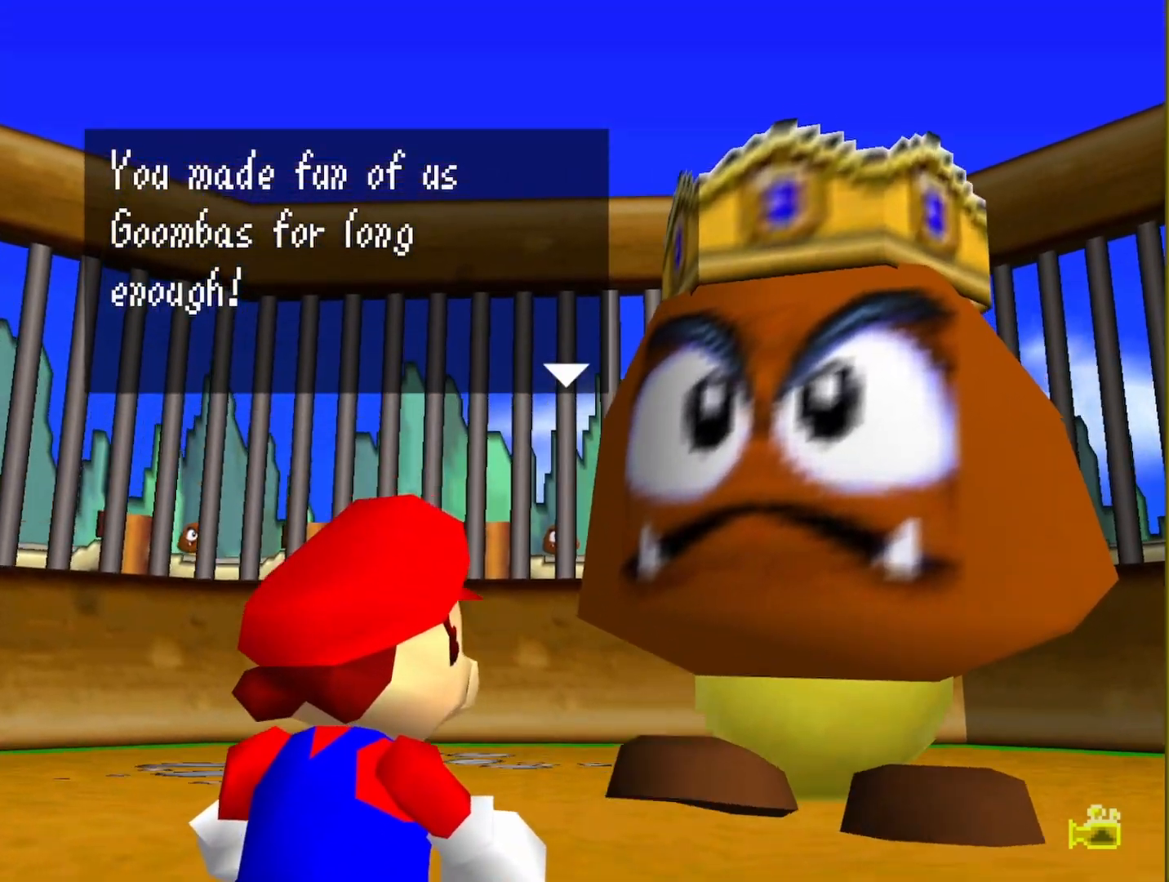
{"buttons": [], "left_stick": "center", "events": []}
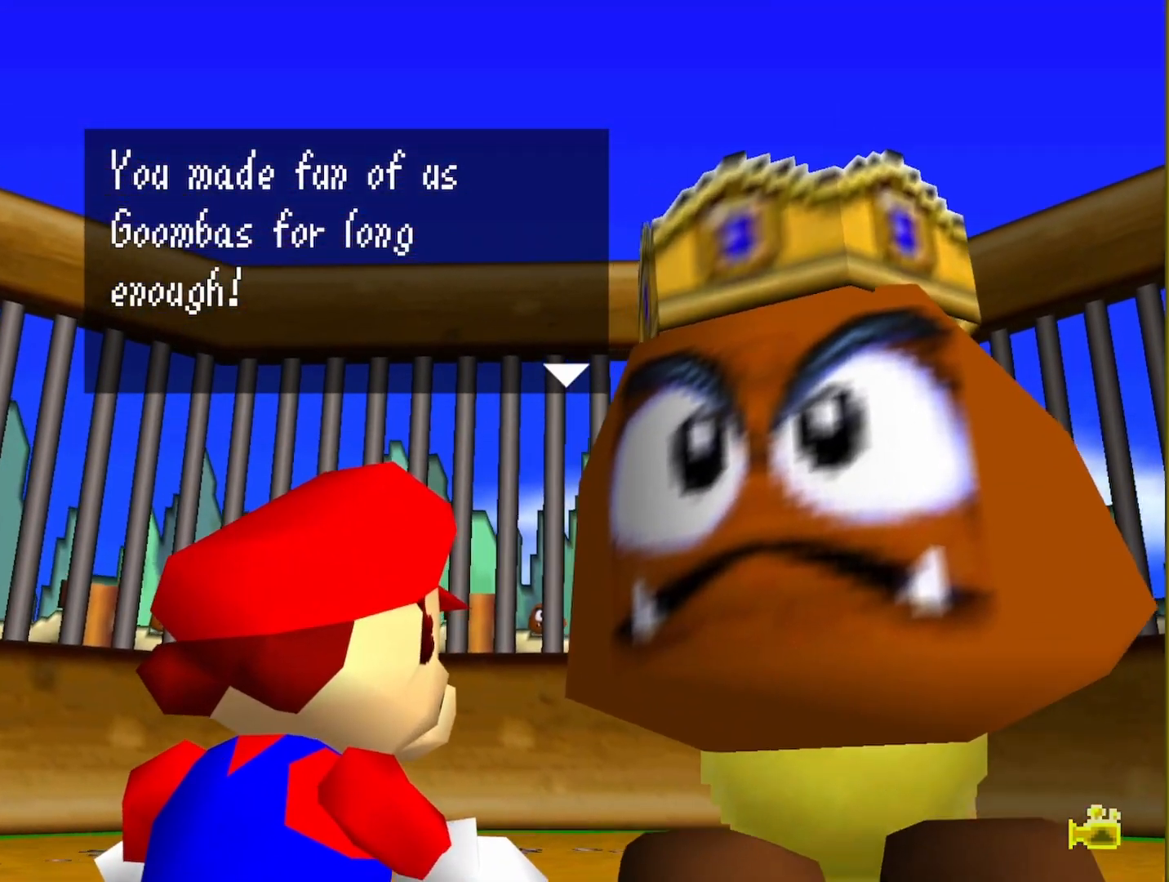
{"buttons": [], "left_stick": "center", "events": []}
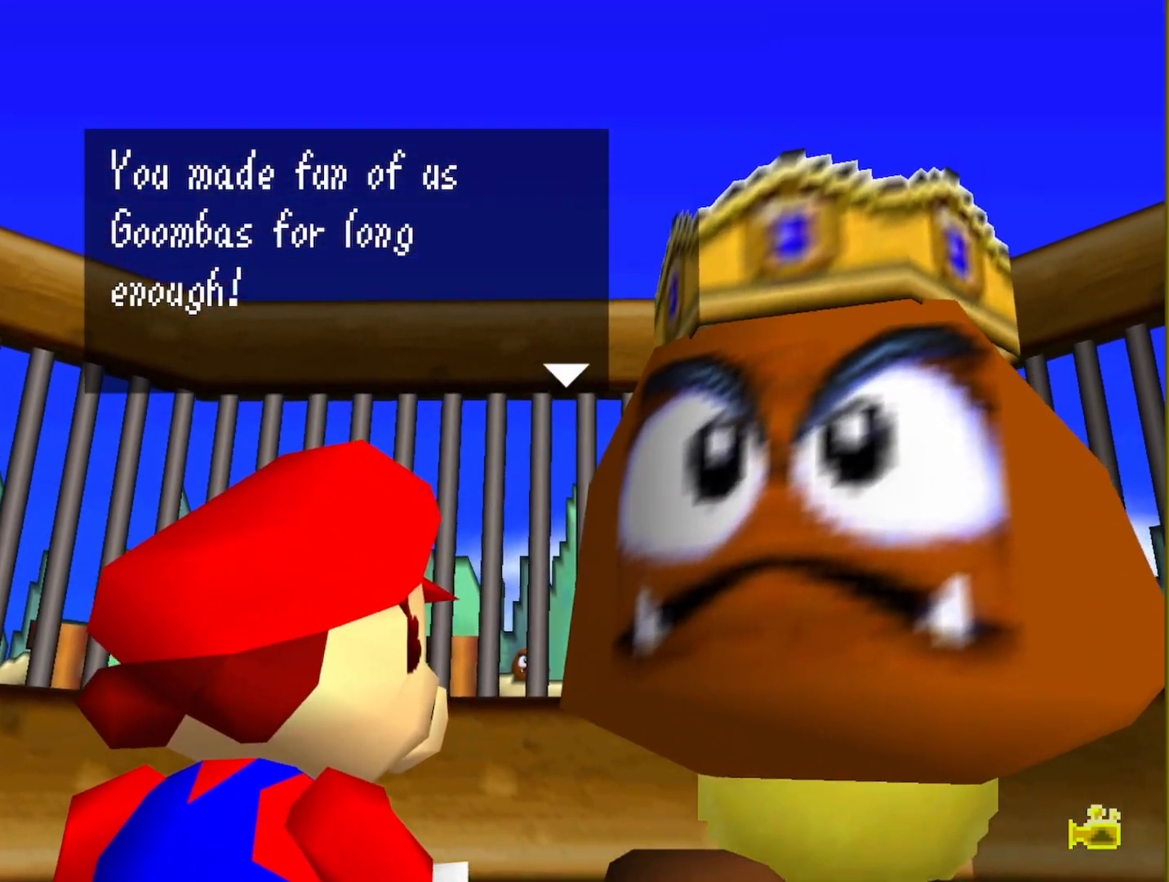
{"buttons": [], "left_stick": "center", "events": []}
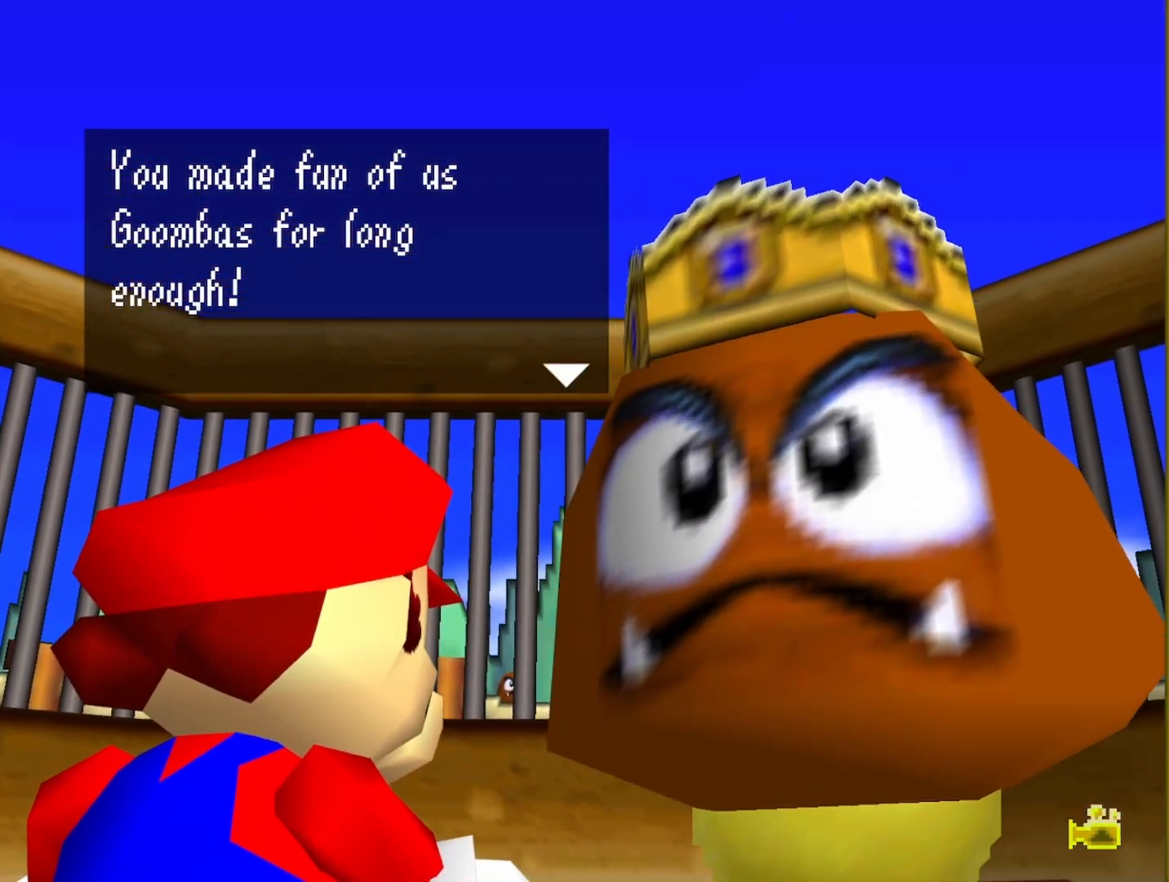
{"buttons": ["A"], "left_stick": "center", "events": [[450, "A", "down"]]}
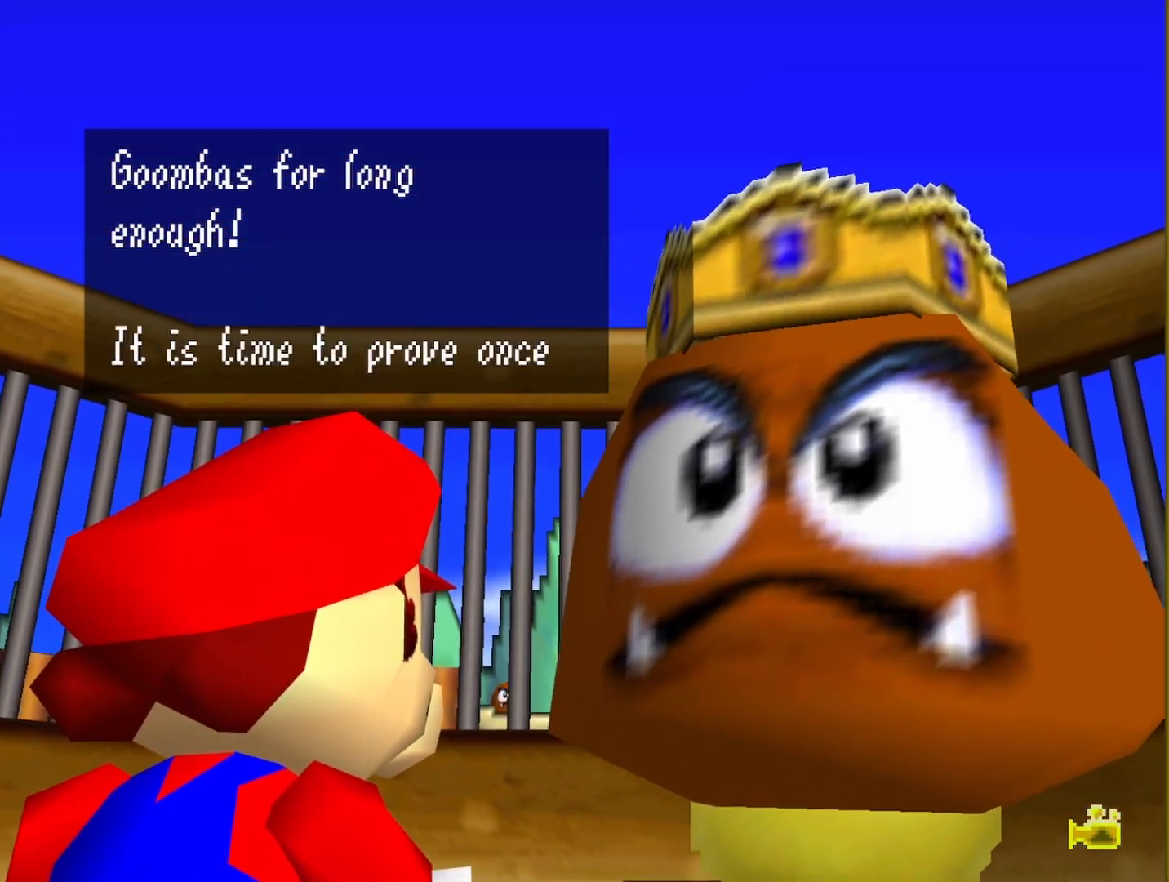
{"buttons": [], "left_stick": "center", "events": [[117, "A", "up"]]}
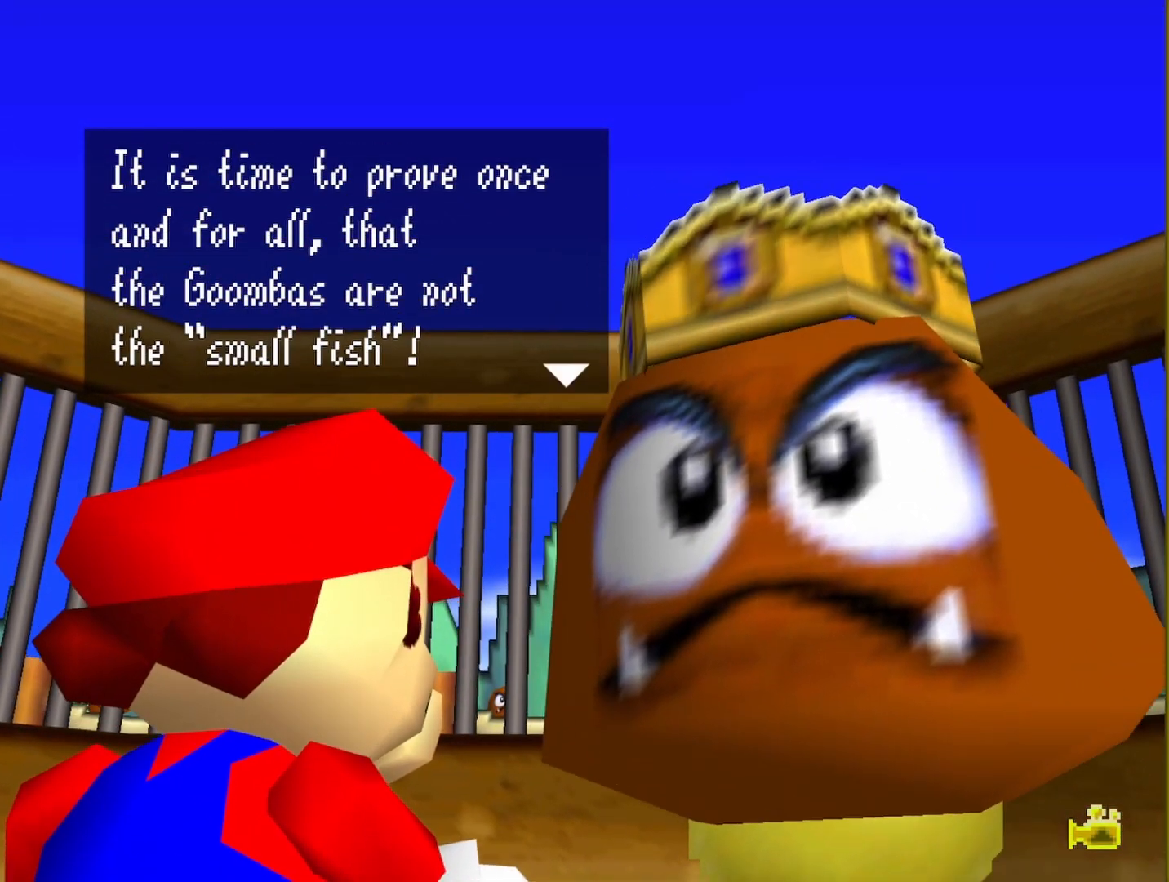
{"buttons": [], "left_stick": "center", "events": []}
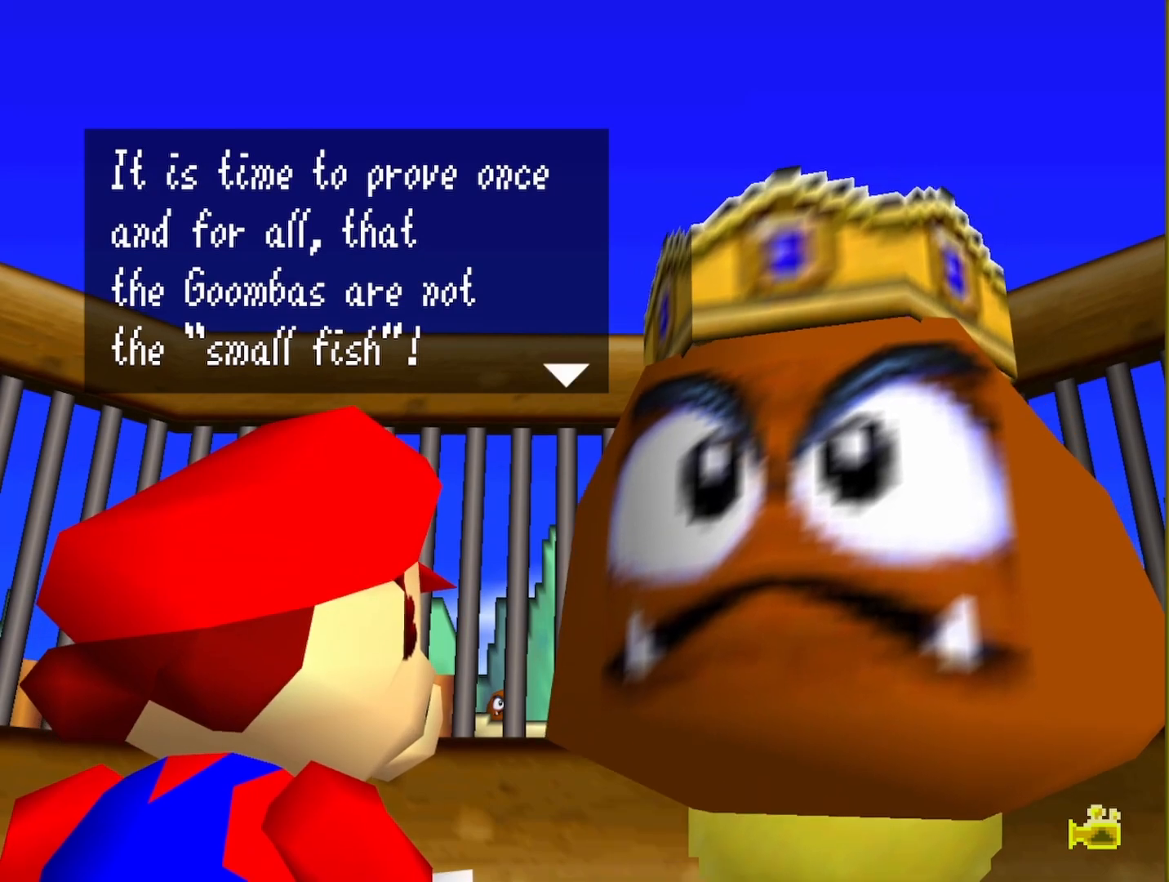
{"buttons": [], "left_stick": "center", "events": []}
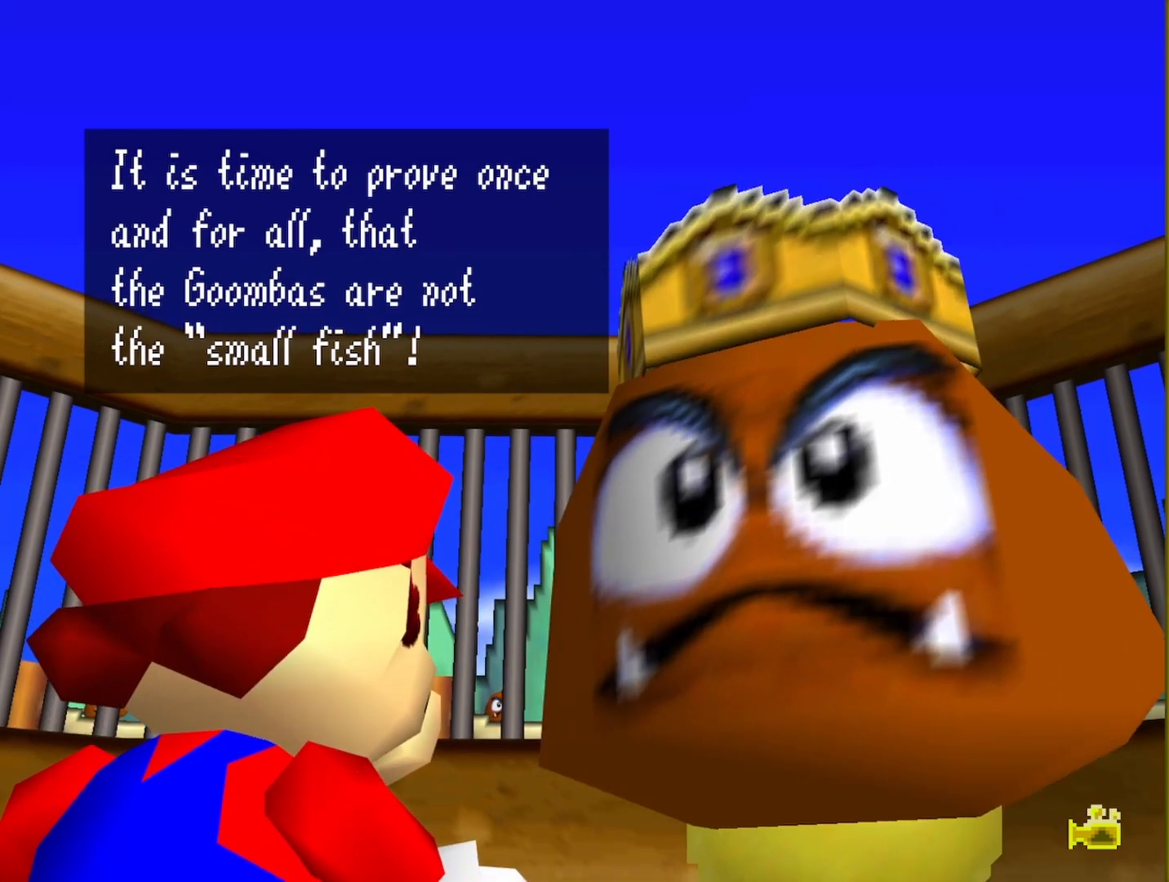
{"buttons": ["A"], "left_stick": "center", "events": [[467, "A", "down"]]}
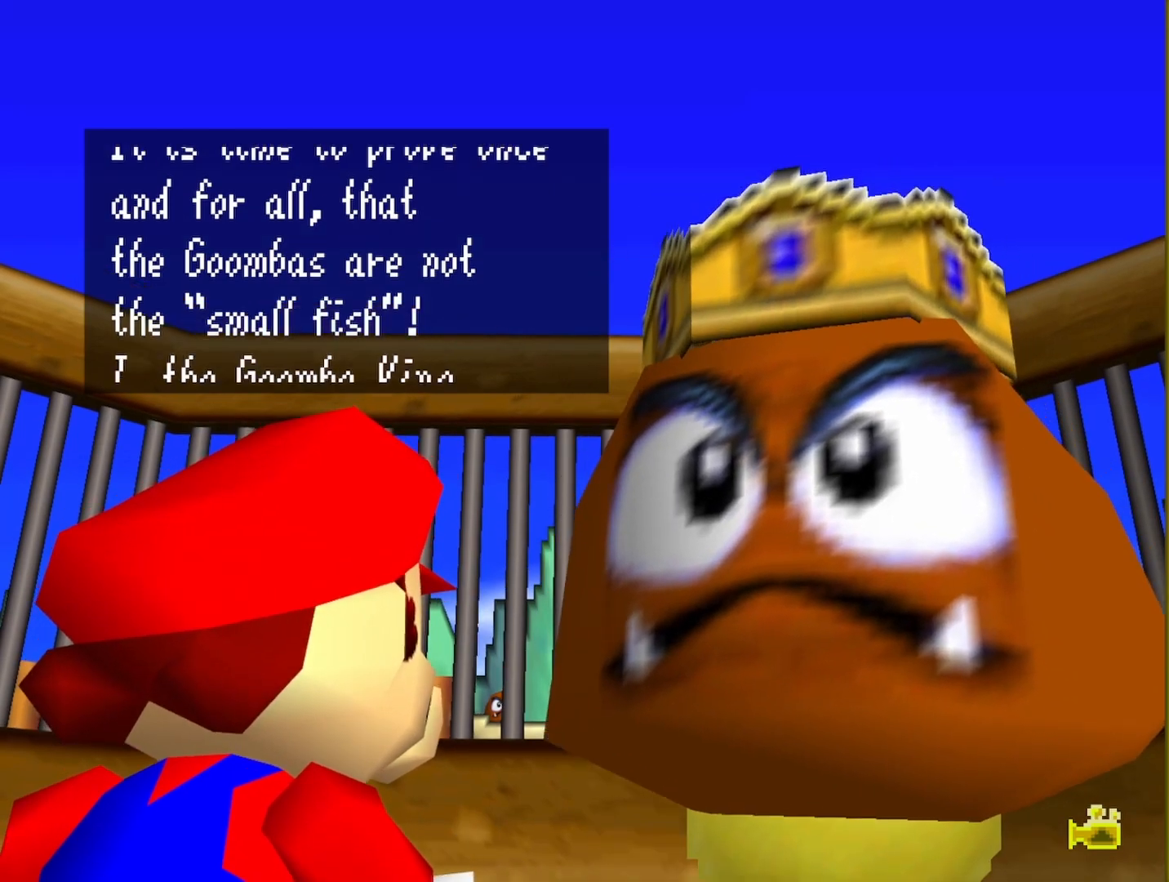
{"buttons": [], "left_stick": "center", "events": [[167, "A", "up"]]}
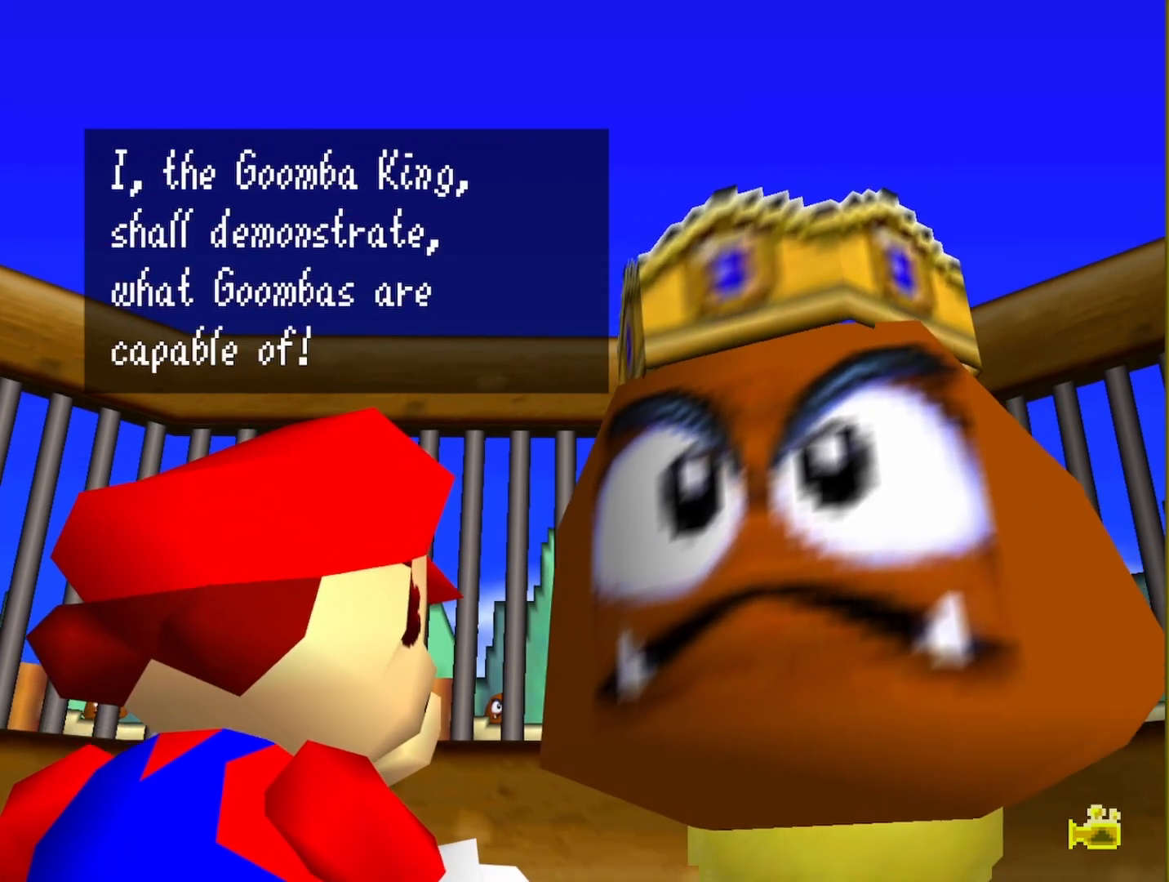
{"buttons": [], "left_stick": "center", "events": []}
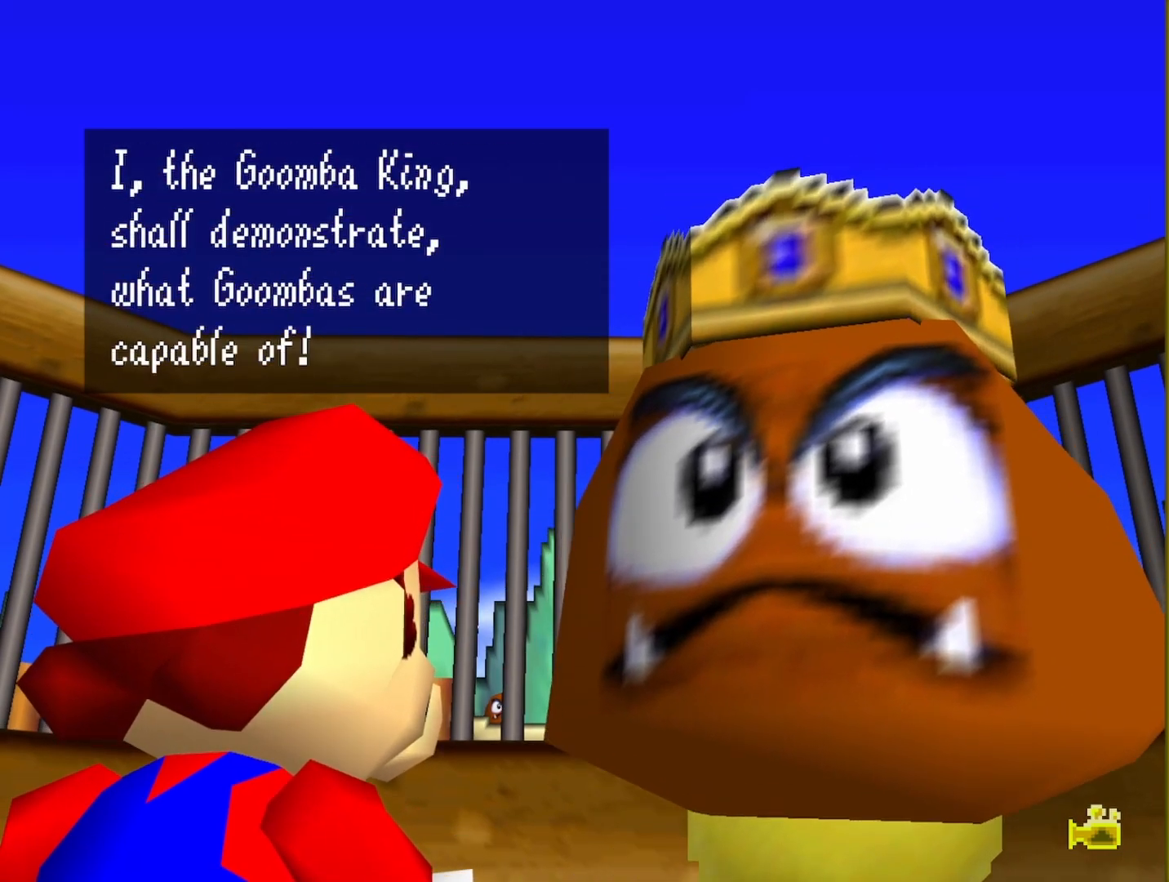
{"buttons": [], "left_stick": "center", "events": []}
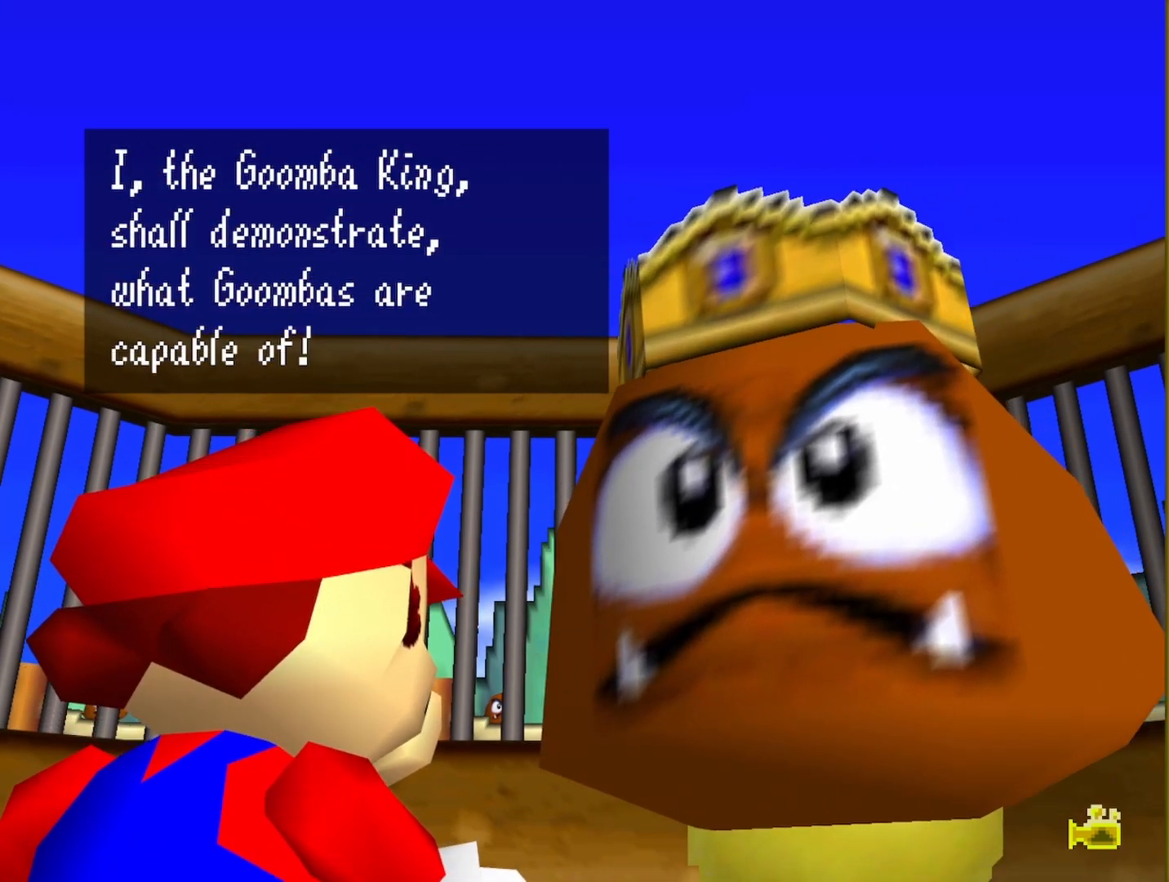
{"buttons": [], "left_stick": "center", "events": [[200, "A", "down"], [433, "A", "up"]]}
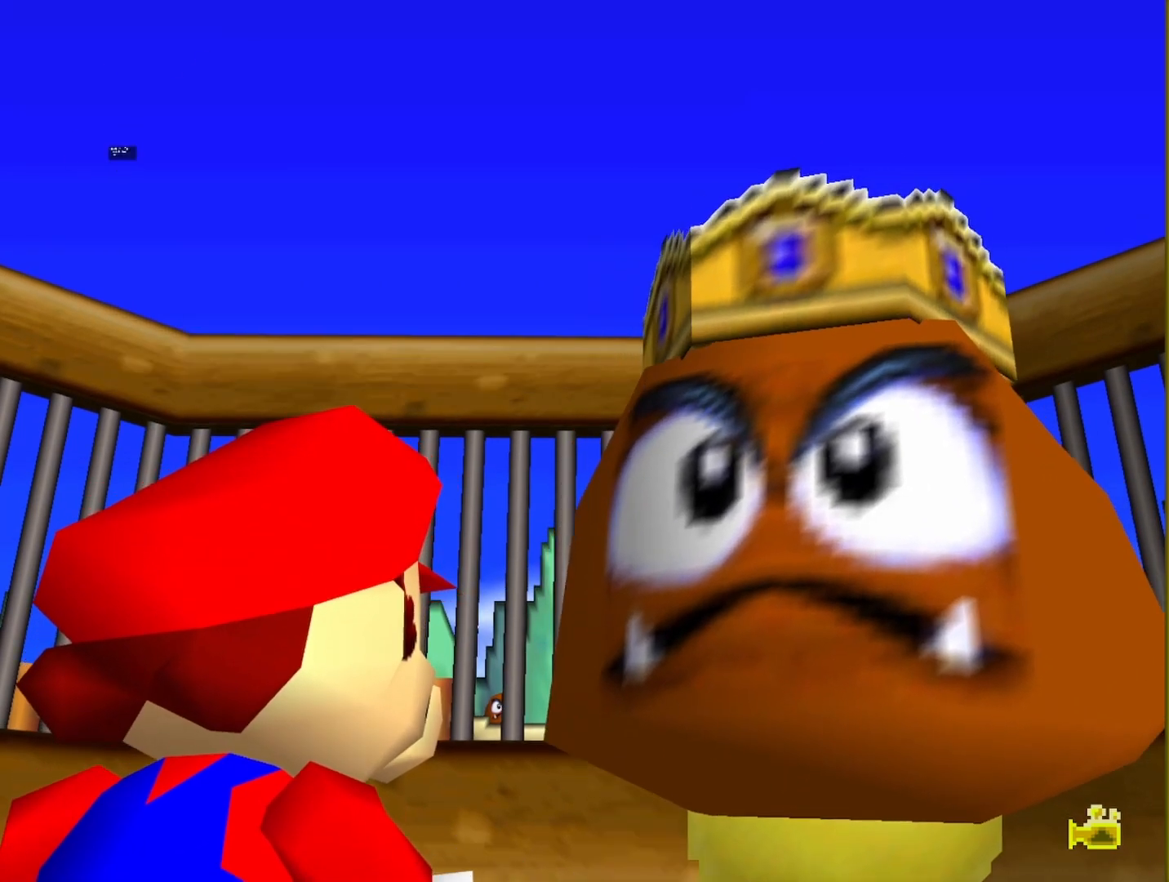
{"buttons": [], "left_stick": "center", "events": []}
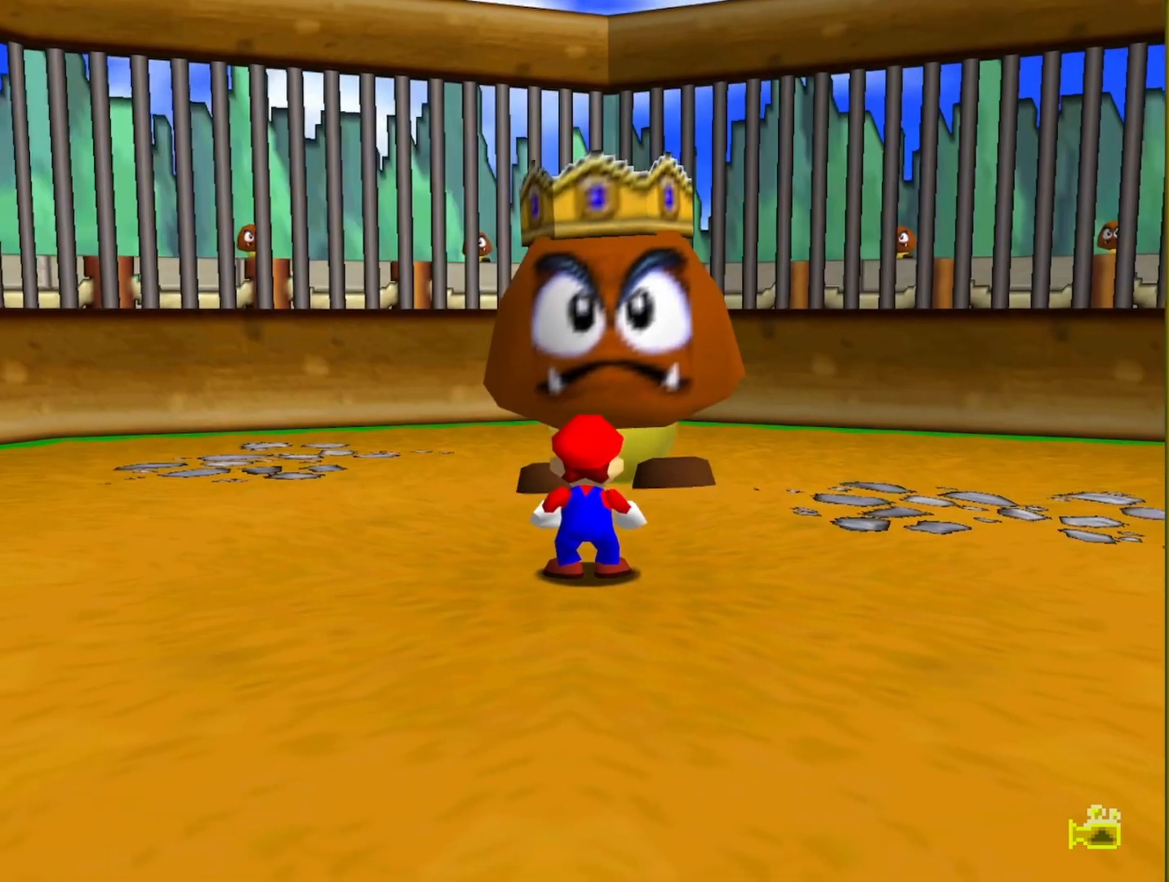
{"buttons": [], "left_stick": "down-left", "events": [[150, "left_stick", "down"], [450, "left_stick", "down-left"]]}
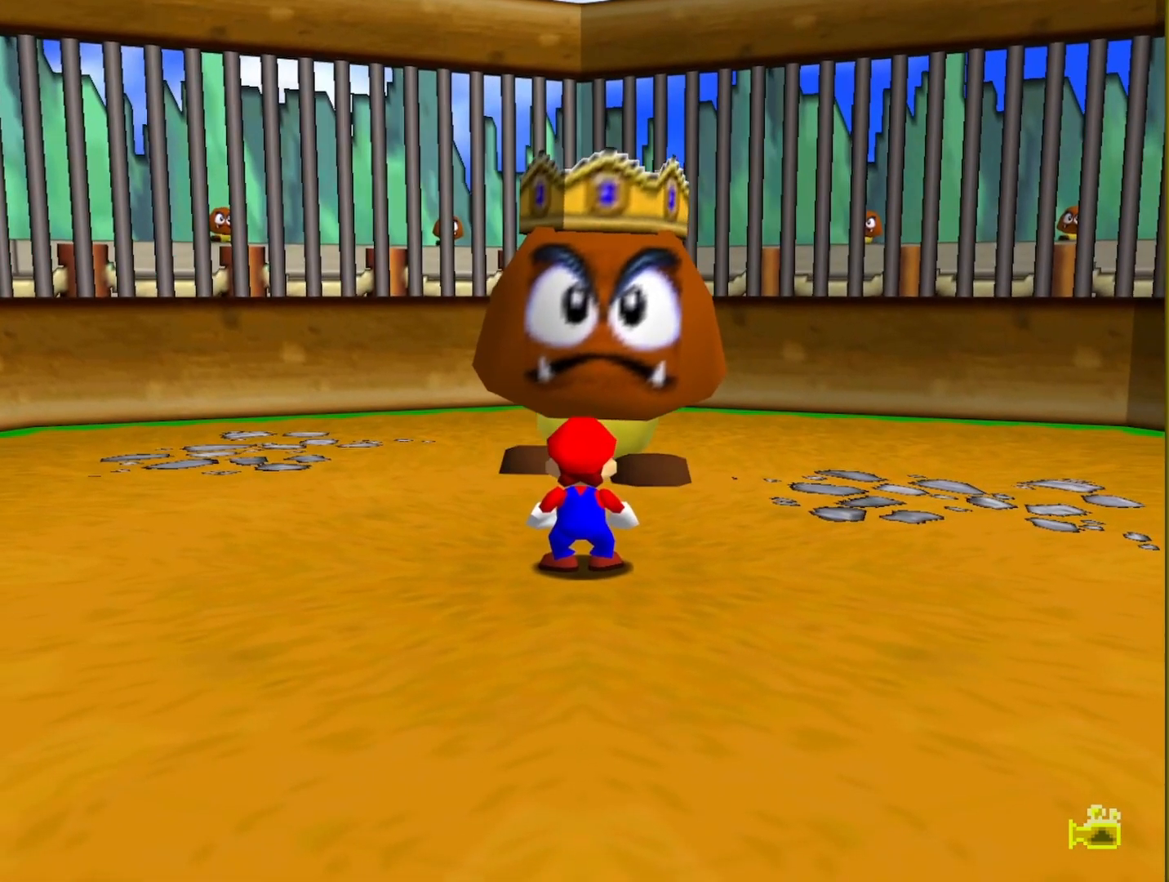
{"buttons": [], "left_stick": "down", "events": [[167, "left_stick", "down"], [300, "C_DOWN", "down"], [417, "C_DOWN", "up"]]}